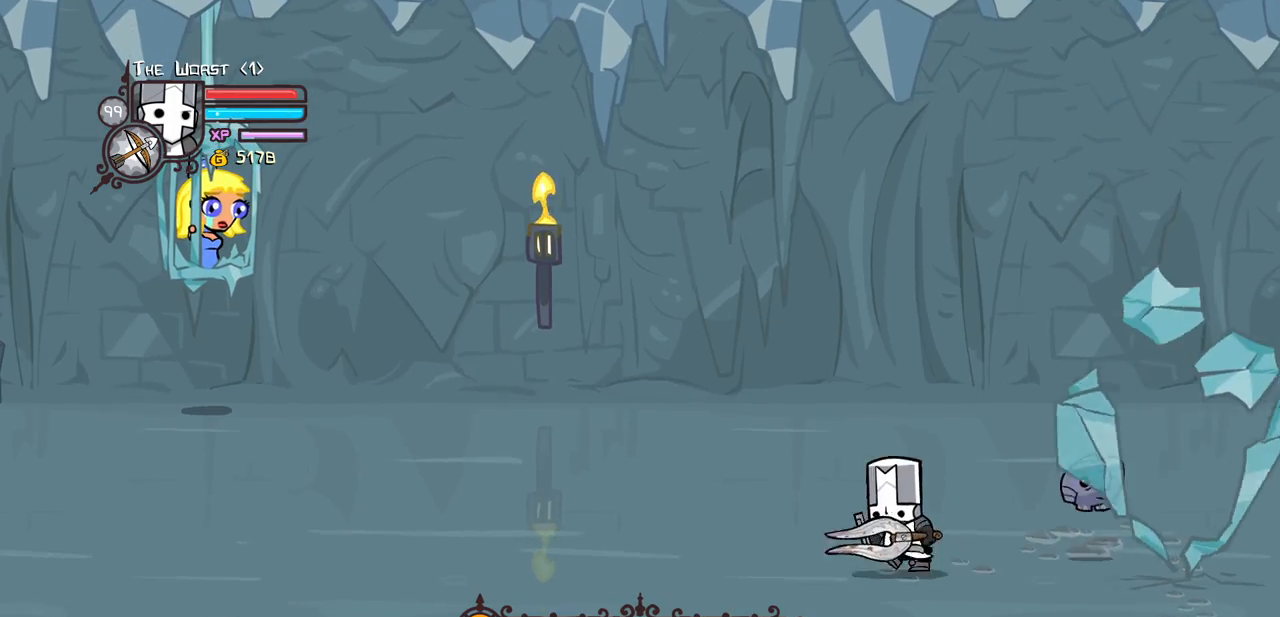
Gameplay with keyboard; each line is a JSON object with the keys held at the frame after it. "events" lists presses ("down") and releases ("up") of "block", "down", "heavy", "item", "iteml", "itemr", "jump", "left", "light", "magic", "right" and "up" between this image and that frame as [ms after this image, input, new state], when the widget could be followed in between. No other keys are recorded. Mouse input is not recorded. Key names are as the overlay labels them; some are game actions (e.g. jump) rather than physical keys.
{"keys": ["down"], "events": [[133, "left", "up"], [367, "down", "down"]]}
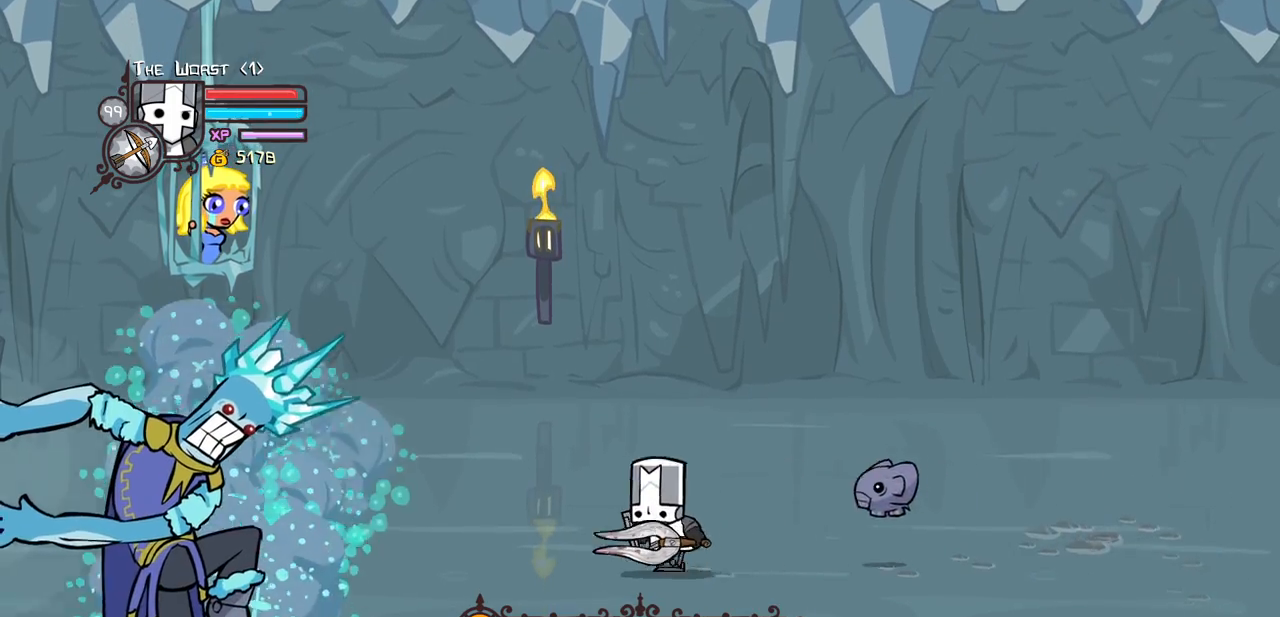
{"keys": ["down"], "events": [[100, "down", "up"], [200, "down", "down"], [200, "jump", "down"], [250, "light", "down"], [333, "jump", "up"], [383, "light", "up"]]}
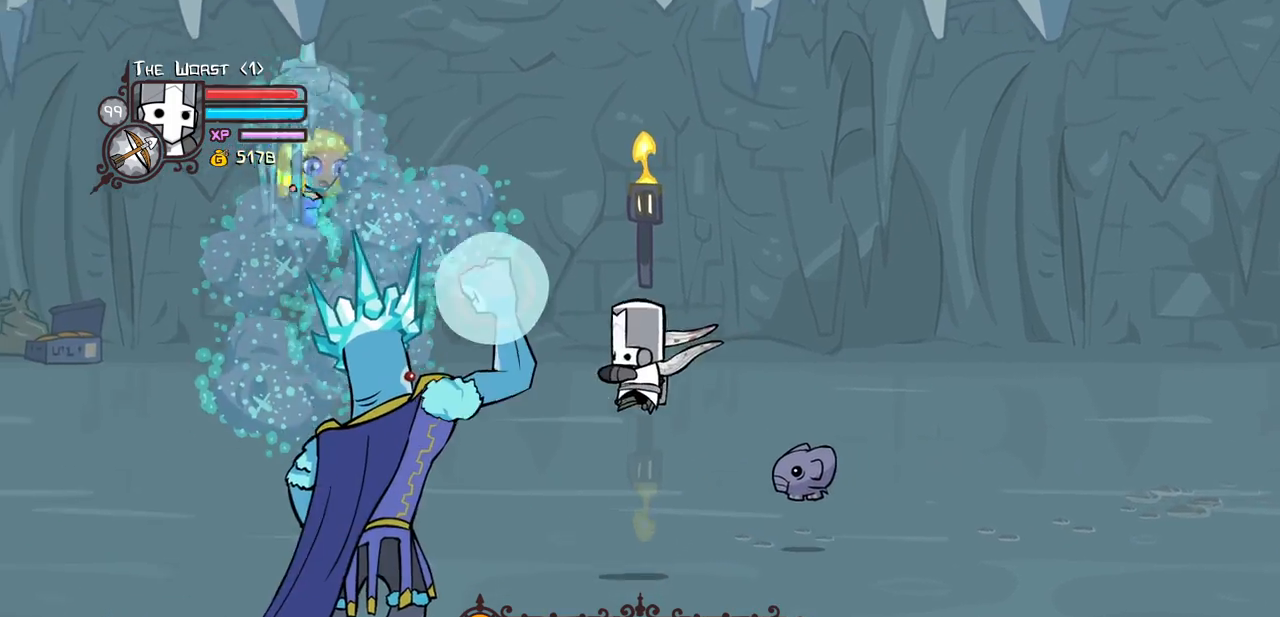
{"keys": ["light"], "events": [[33, "left", "down"], [117, "down", "up"], [317, "down", "down"], [400, "down", "up"], [400, "left", "up"], [450, "light", "down"]]}
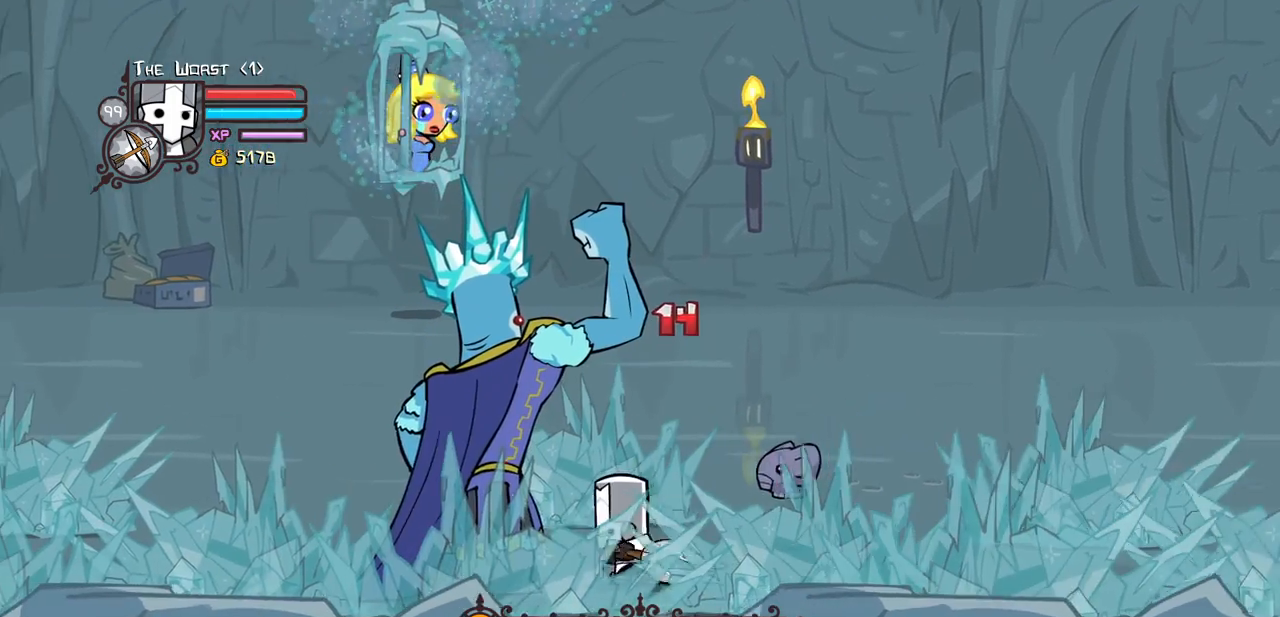
{"keys": ["light"], "events": [[133, "light", "up"], [183, "light", "down"], [367, "light", "up"], [417, "light", "down"]]}
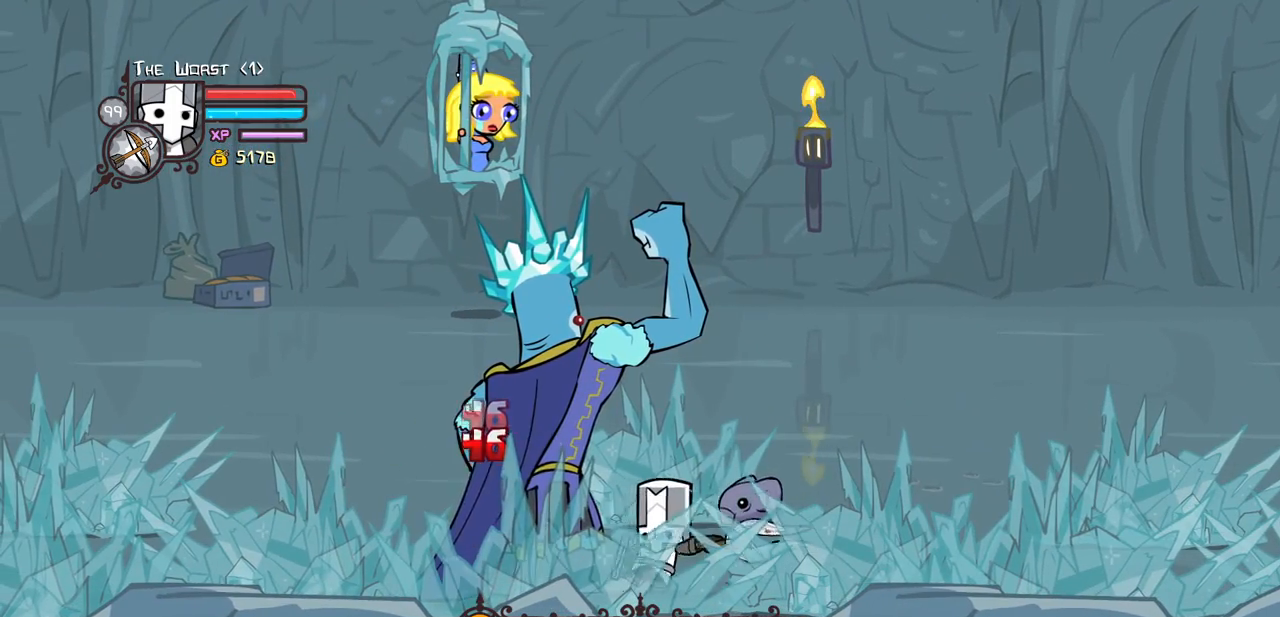
{"keys": ["heavy"], "events": [[200, "heavy", "down"], [200, "light", "up"]]}
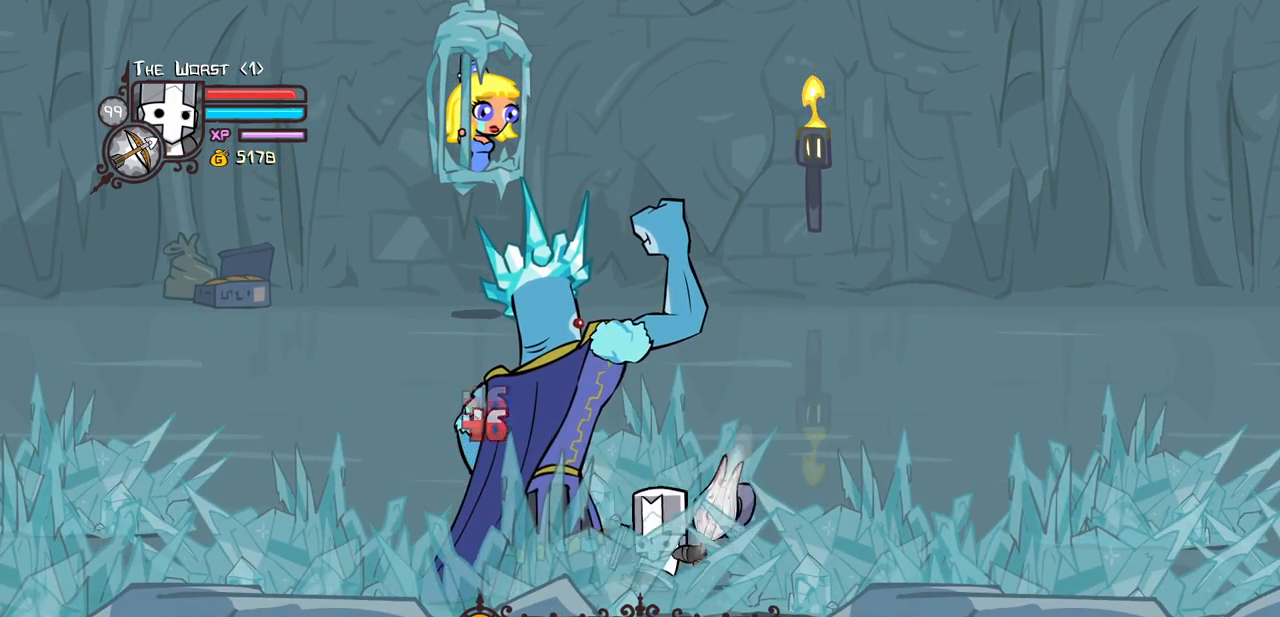
{"keys": ["heavy"], "events": [[67, "heavy", "up"], [117, "heavy", "down"], [300, "heavy", "up"], [350, "heavy", "down"]]}
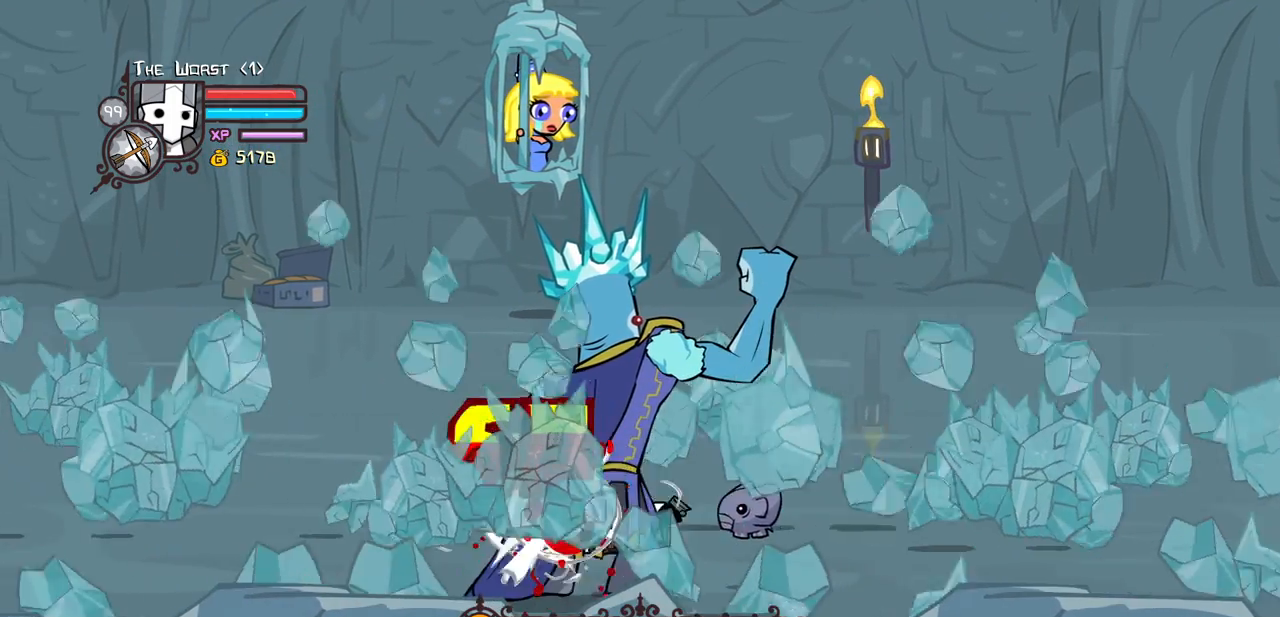
{"keys": ["heavy"], "events": [[183, "heavy", "up"], [183, "light", "down"], [367, "heavy", "down"], [417, "light", "up"]]}
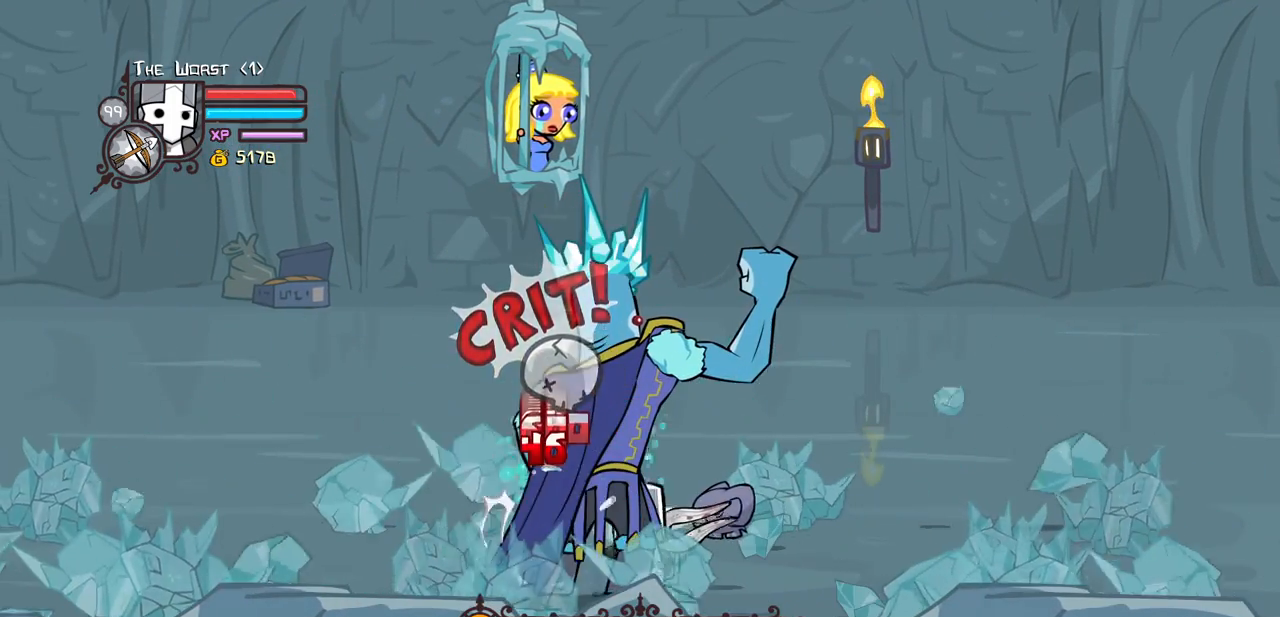
{"keys": ["heavy"], "events": [[300, "heavy", "up"], [433, "heavy", "down"]]}
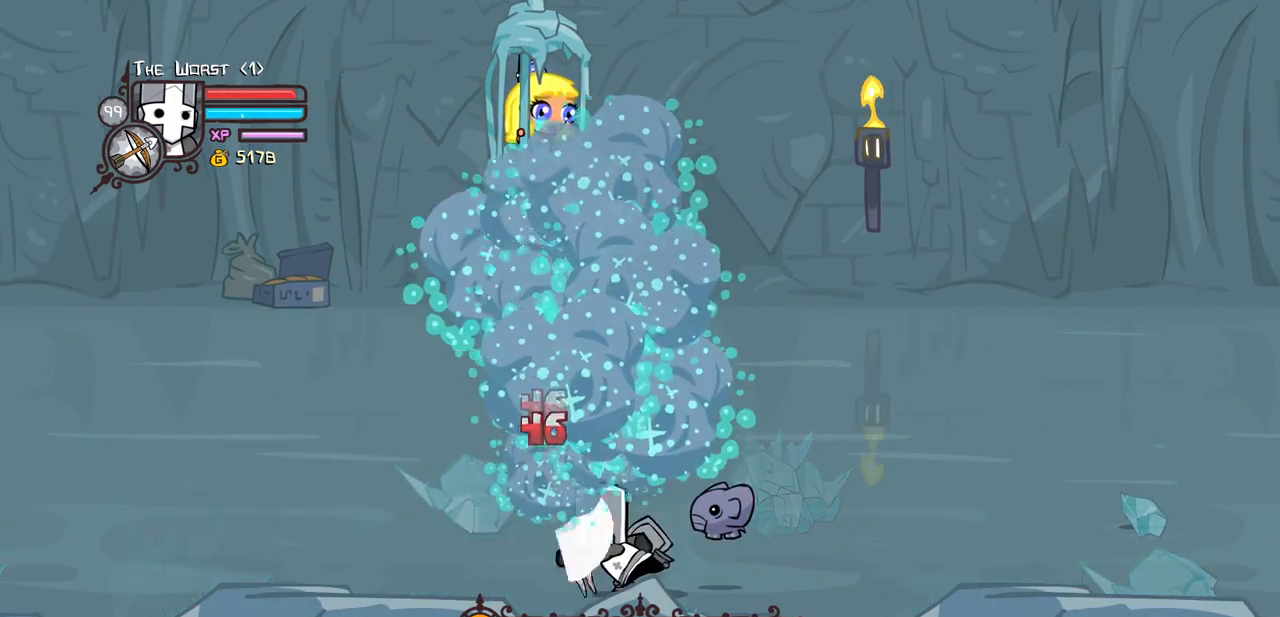
{"keys": ["right", "up"], "events": [[117, "heavy", "up"], [267, "right", "down"], [317, "up", "down"]]}
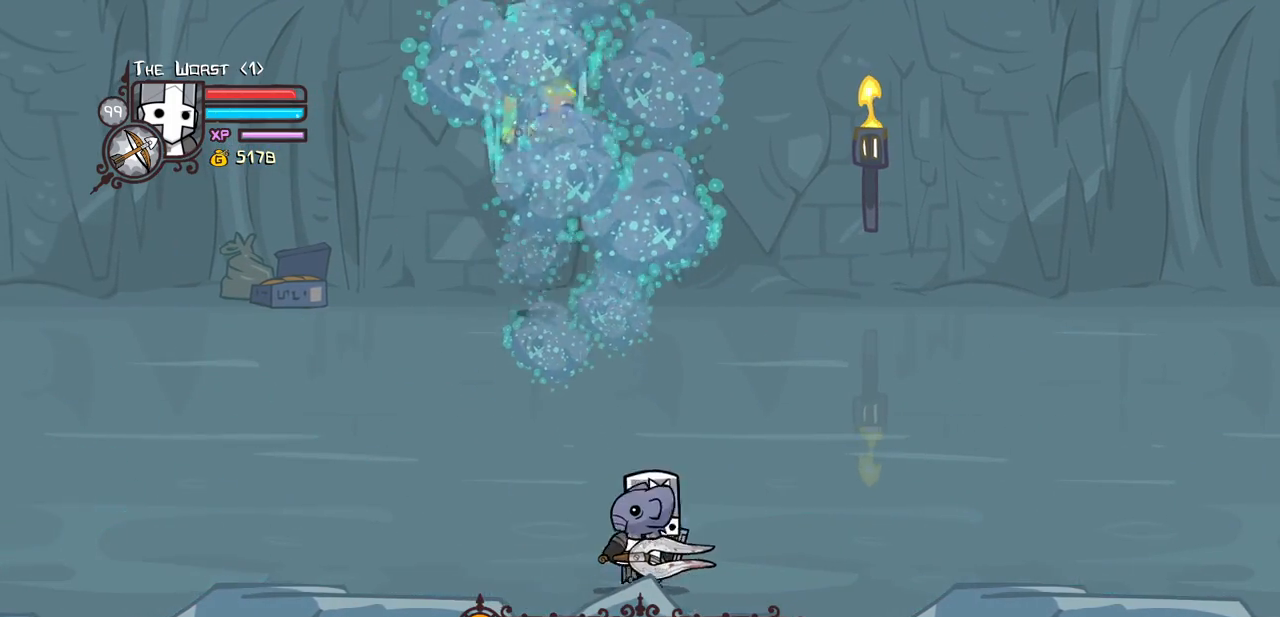
{"keys": ["heavy", "magic", "right"], "events": [[133, "magic", "down"], [333, "heavy", "down"], [333, "up", "up"]]}
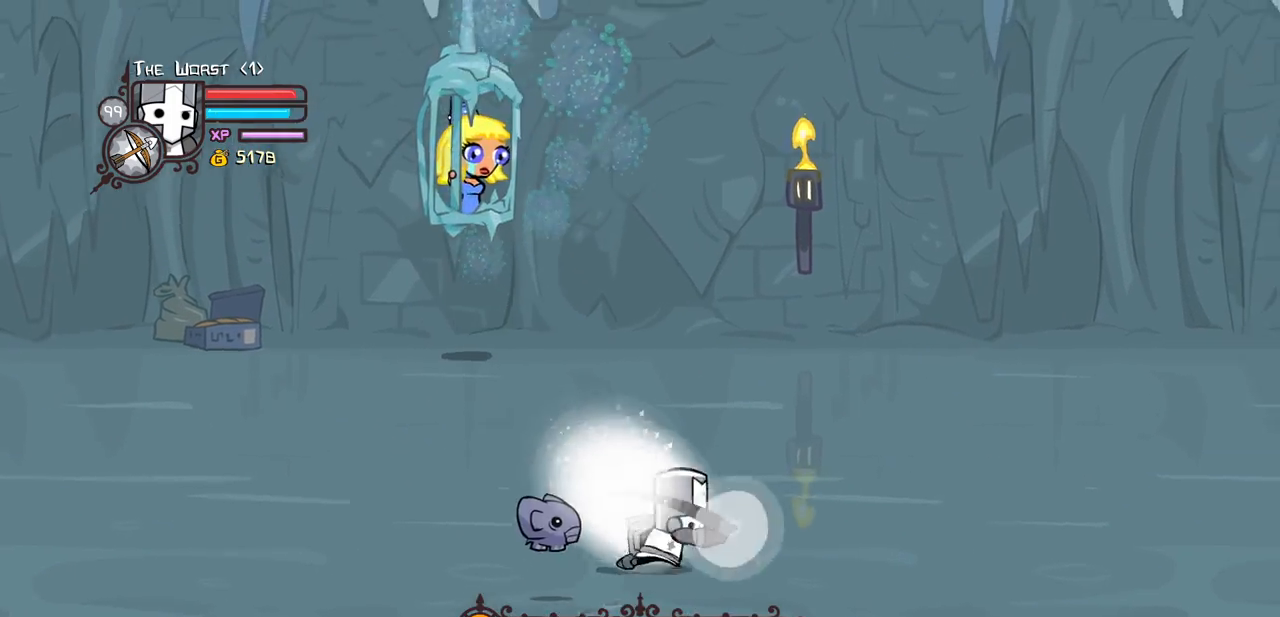
{"keys": ["right"], "events": [[50, "heavy", "up"], [100, "heavy", "down"], [483, "heavy", "up"], [483, "magic", "up"]]}
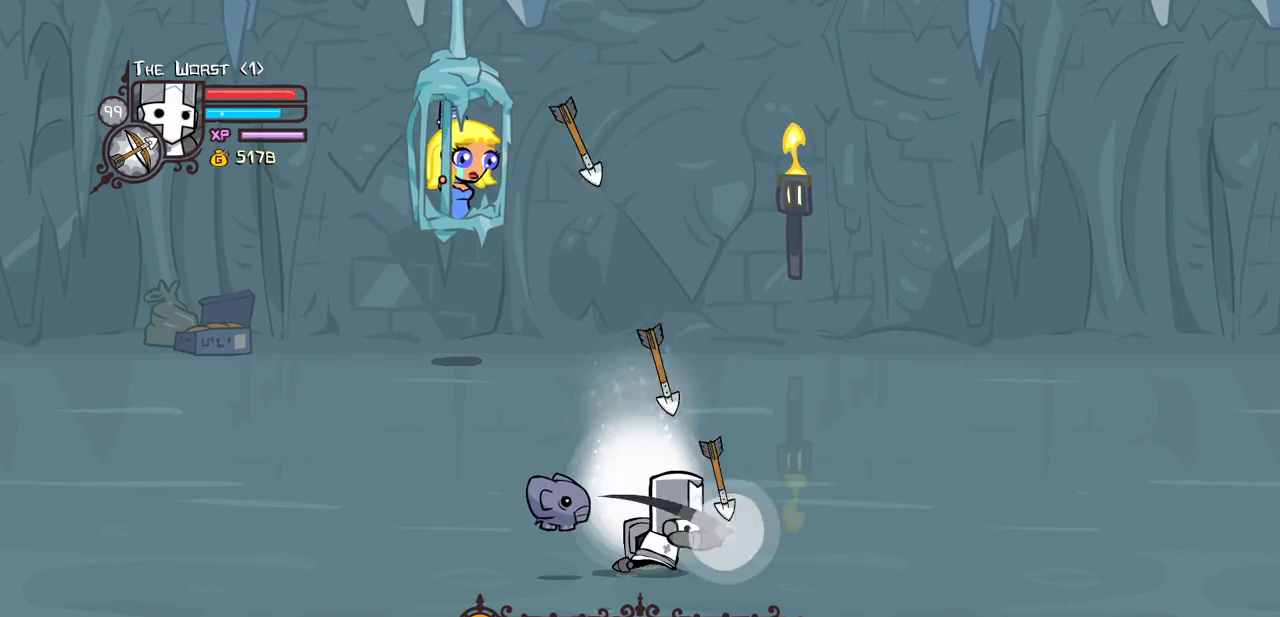
{"keys": ["down", "right"], "events": [[217, "down", "down"], [350, "down", "up"], [500, "down", "down"]]}
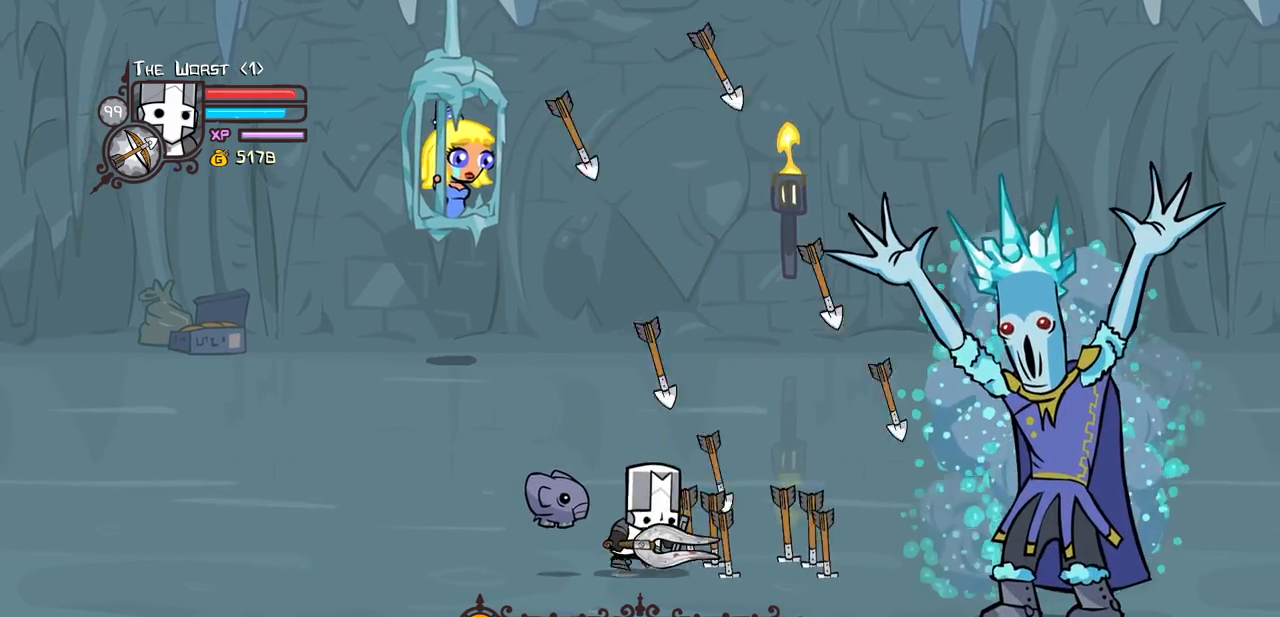
{"keys": ["right"], "events": [[367, "down", "up"]]}
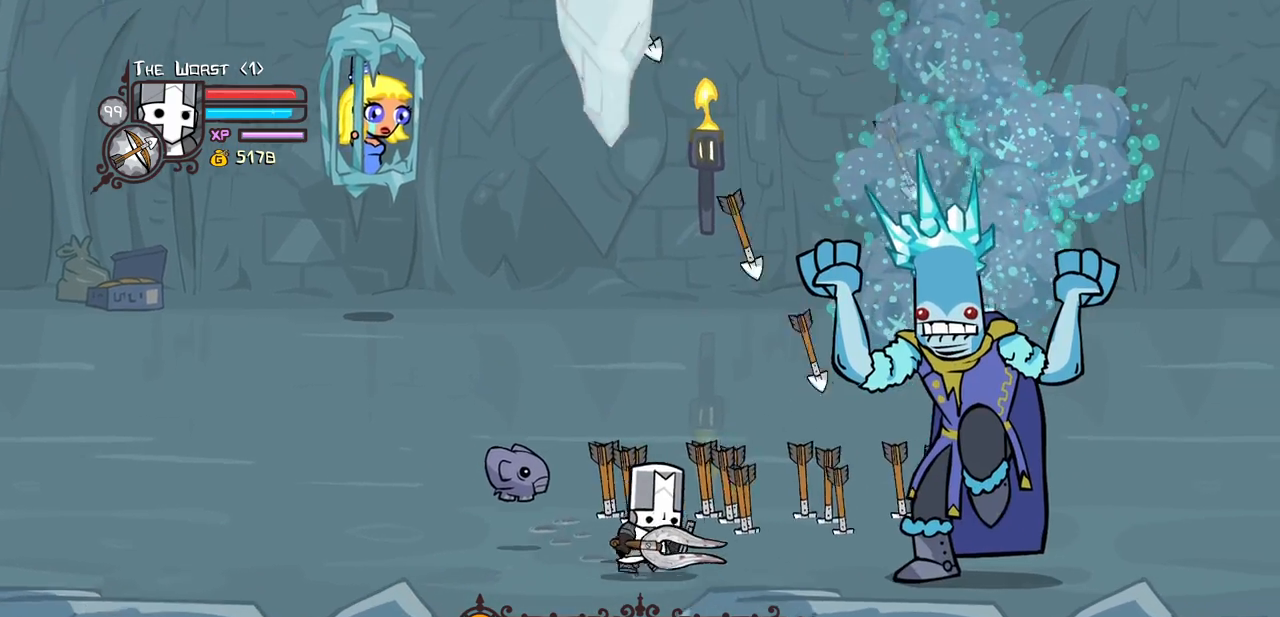
{"keys": ["heavy"], "events": [[150, "jump", "down"], [200, "heavy", "down"], [333, "jump", "up"], [333, "right", "up"], [433, "heavy", "up"], [483, "heavy", "down"]]}
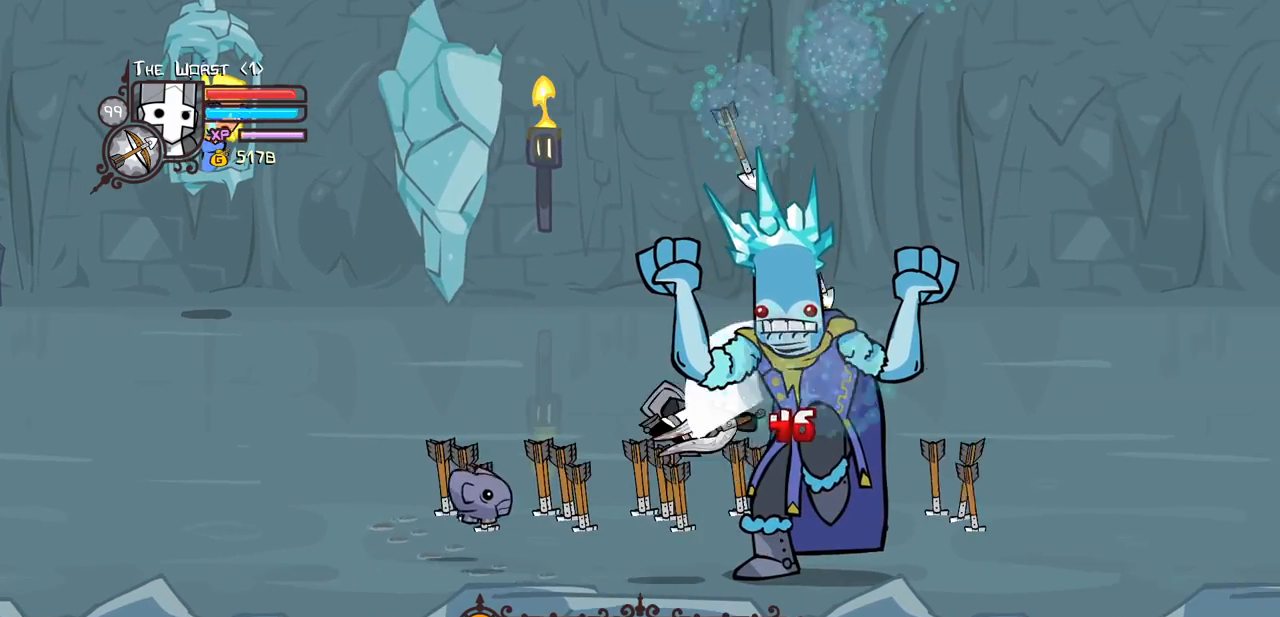
{"keys": ["heavy", "up"], "events": [[167, "heavy", "up"], [167, "light", "down"], [300, "heavy", "down"], [350, "light", "up"], [350, "up", "down"]]}
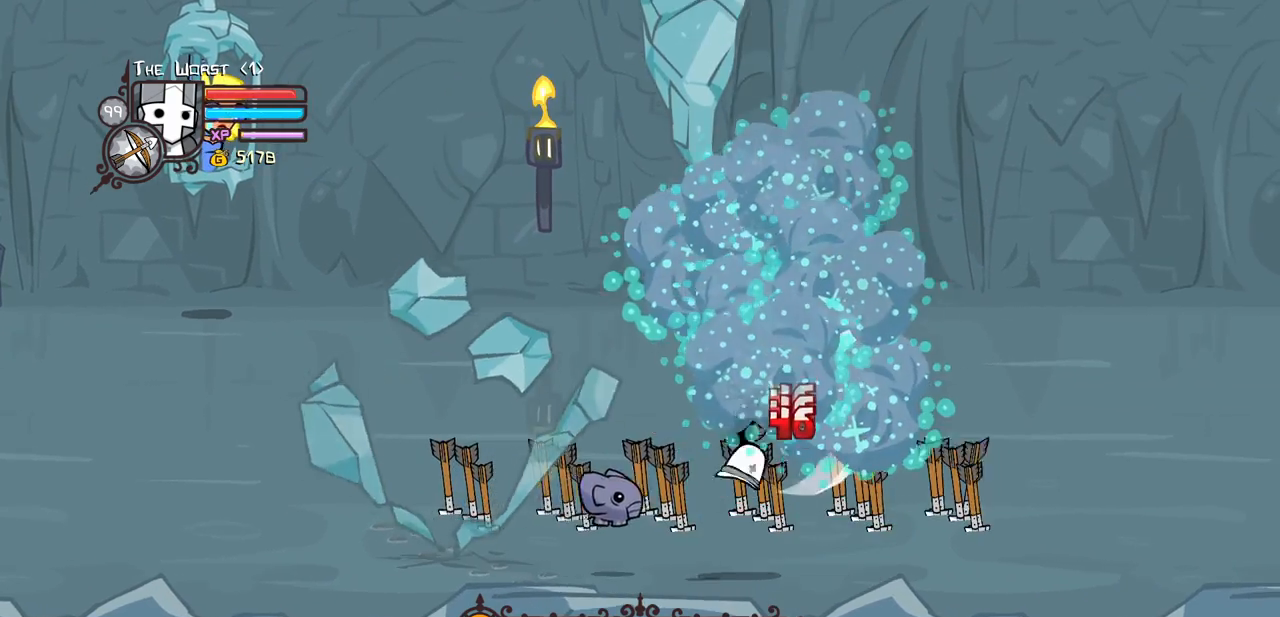
{"keys": ["left"], "events": [[83, "heavy", "up"], [133, "left", "down"], [283, "up", "up"]]}
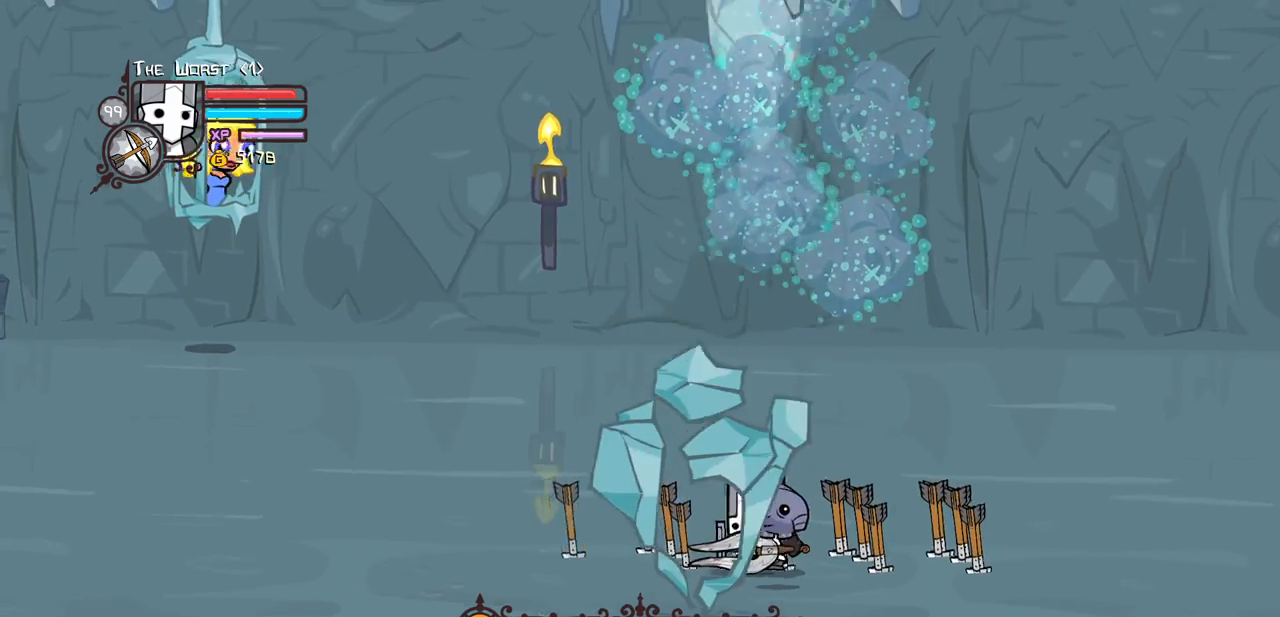
{"keys": ["down", "right"], "events": [[50, "left", "up"], [100, "left", "down"], [483, "down", "down"], [483, "left", "up"], [483, "right", "down"]]}
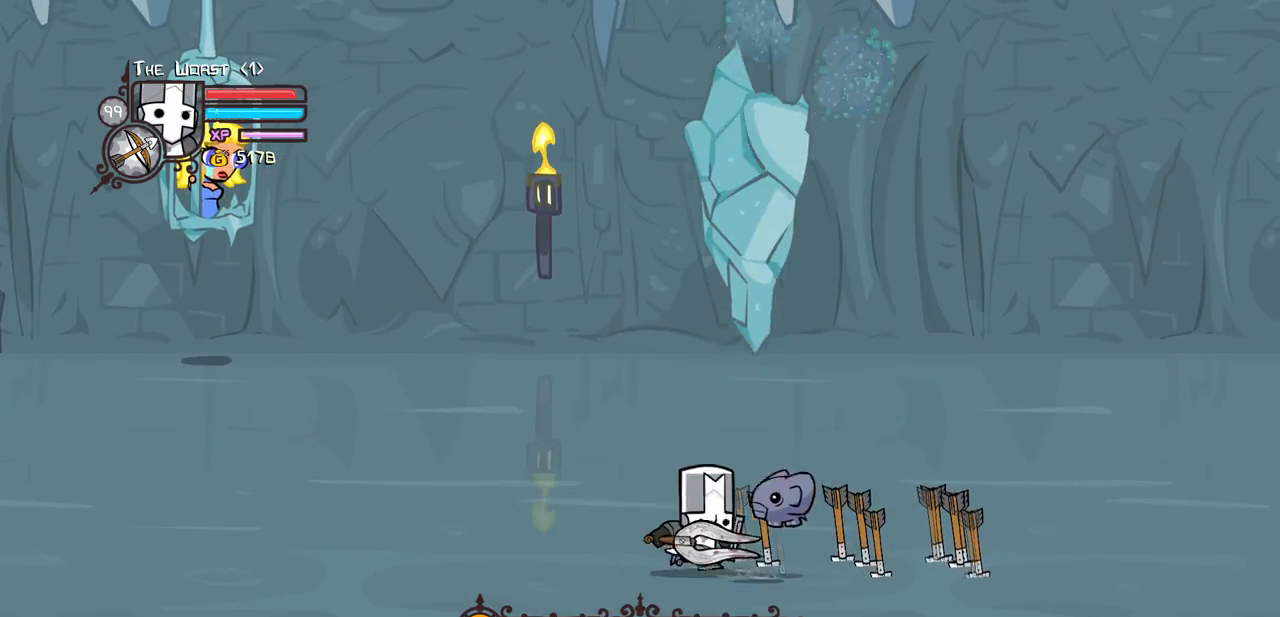
{"keys": ["right"], "events": [[450, "down", "up"]]}
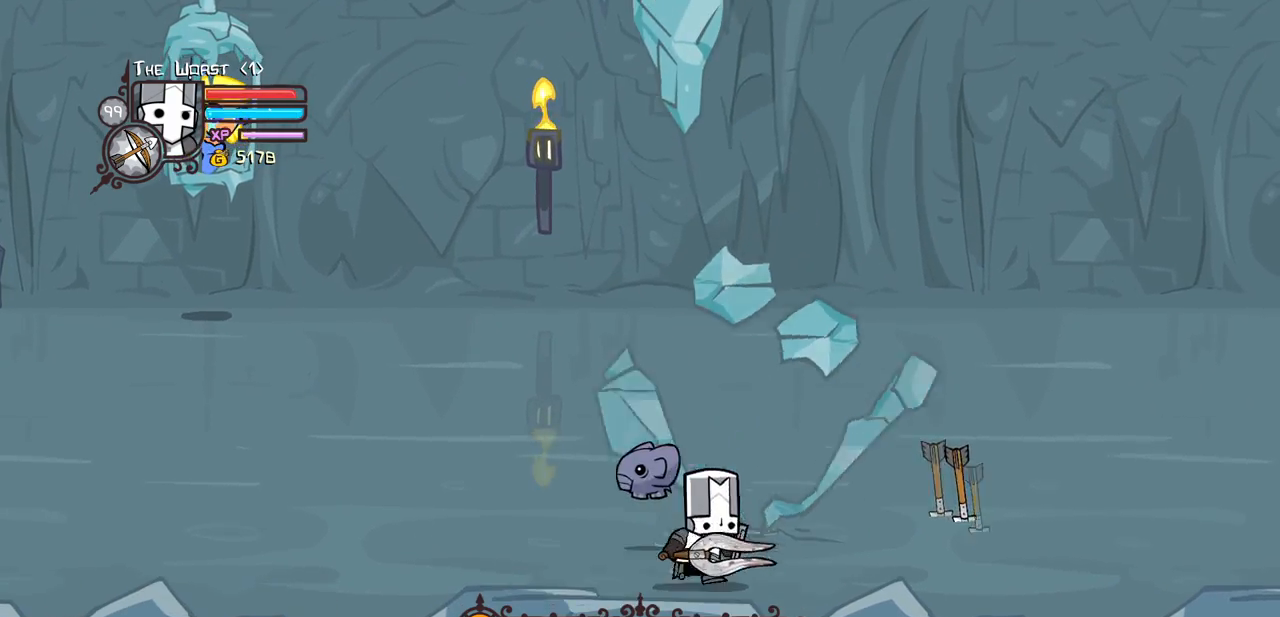
{"keys": ["right"], "events": [[50, "right", "up"], [133, "right", "down"]]}
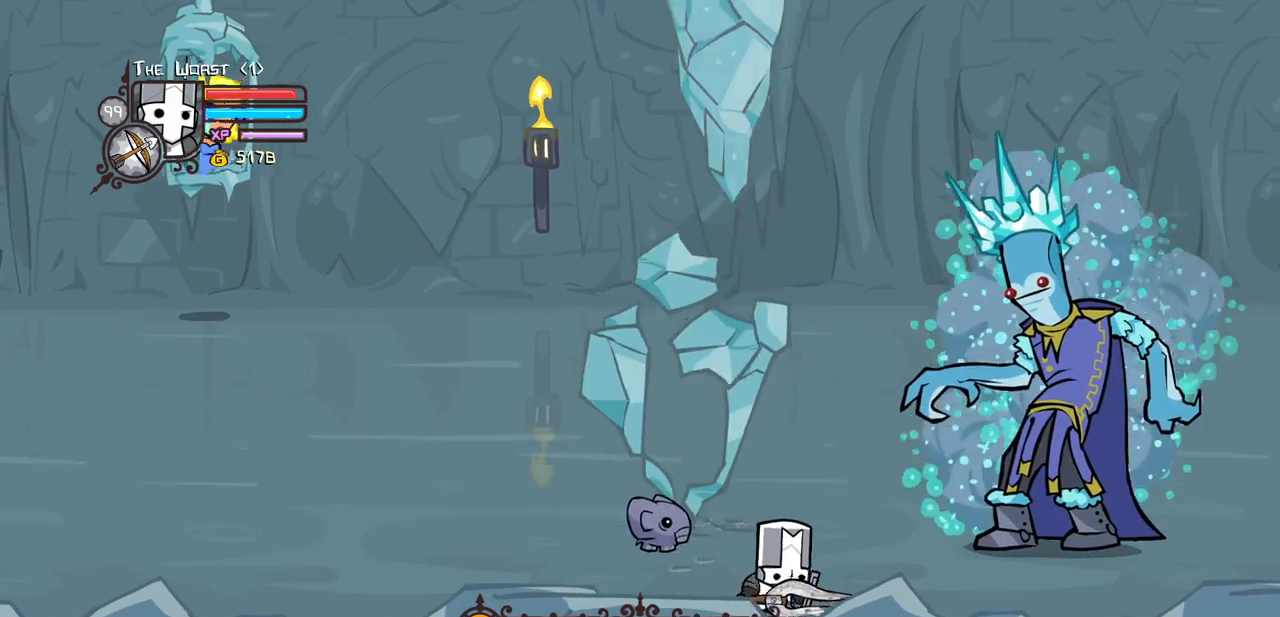
{"keys": ["light"], "events": [[17, "up", "down"], [433, "up", "up"], [483, "light", "down"], [483, "right", "up"]]}
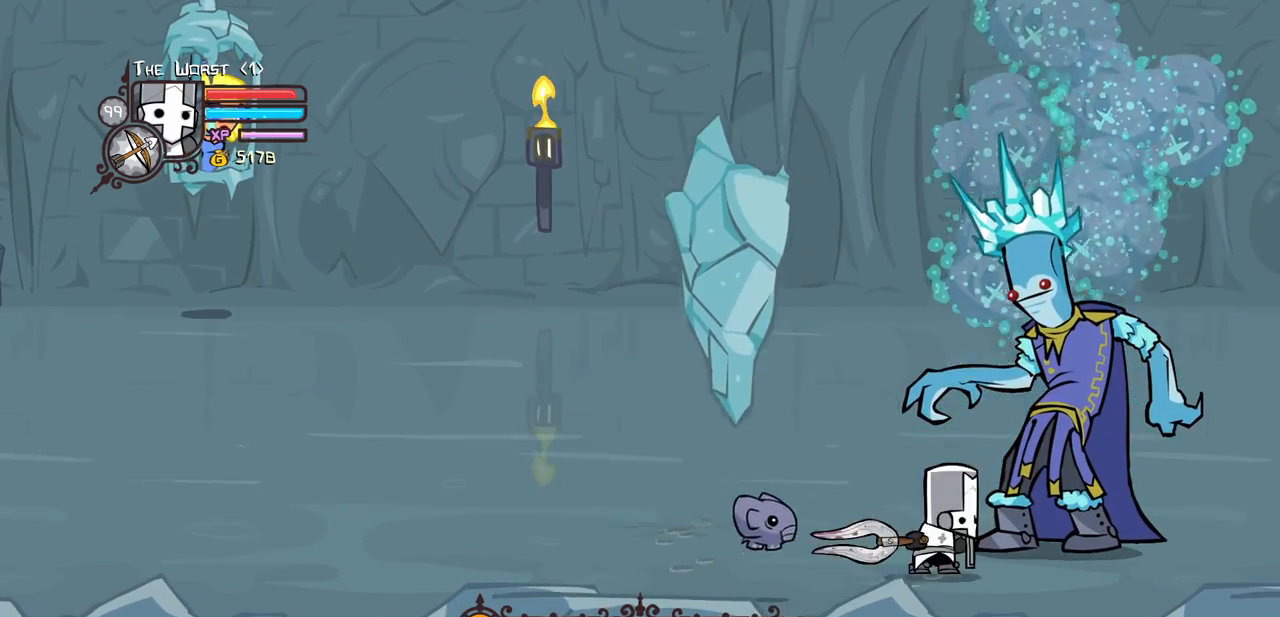
{"keys": ["light"], "events": [[117, "light", "up"], [167, "light", "down"], [350, "light", "up"], [450, "light", "down"]]}
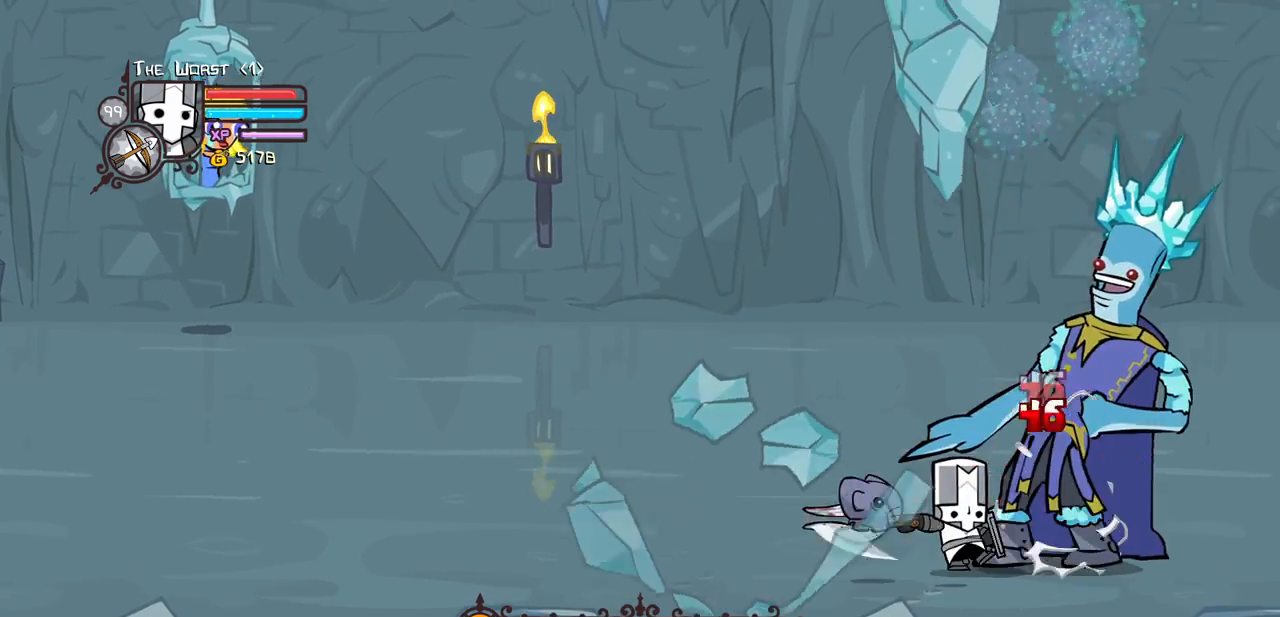
{"keys": ["heavy"], "events": [[183, "light", "up"], [233, "heavy", "down"]]}
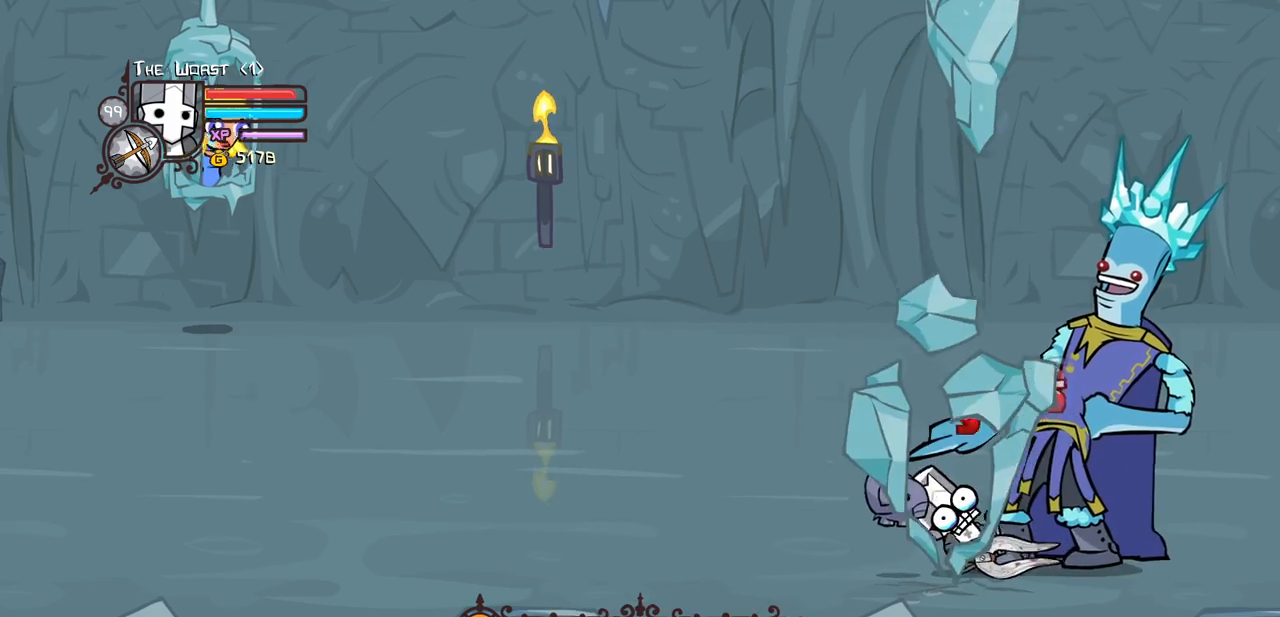
{"keys": ["heavy"], "events": [[150, "heavy", "up"], [200, "heavy", "down"], [433, "heavy", "up"], [483, "heavy", "down"]]}
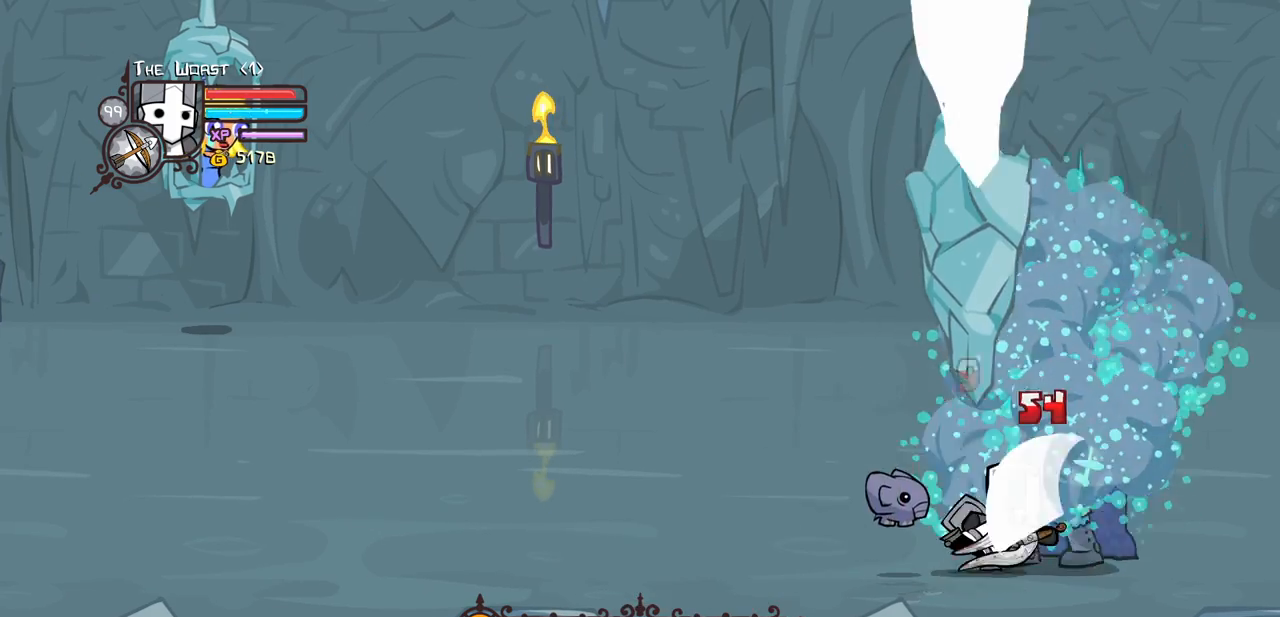
{"keys": ["left", "up"], "events": [[217, "heavy", "up"], [217, "up", "down"], [267, "left", "down"]]}
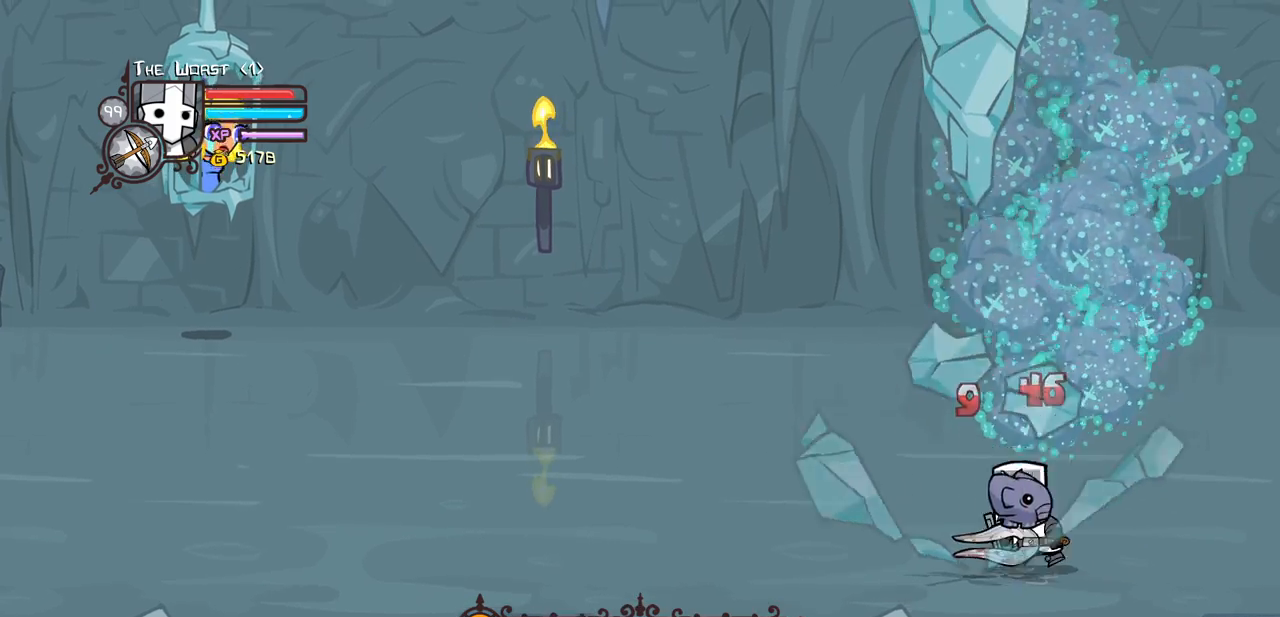
{"keys": ["down", "left"], "events": [[233, "up", "up"], [333, "down", "down"]]}
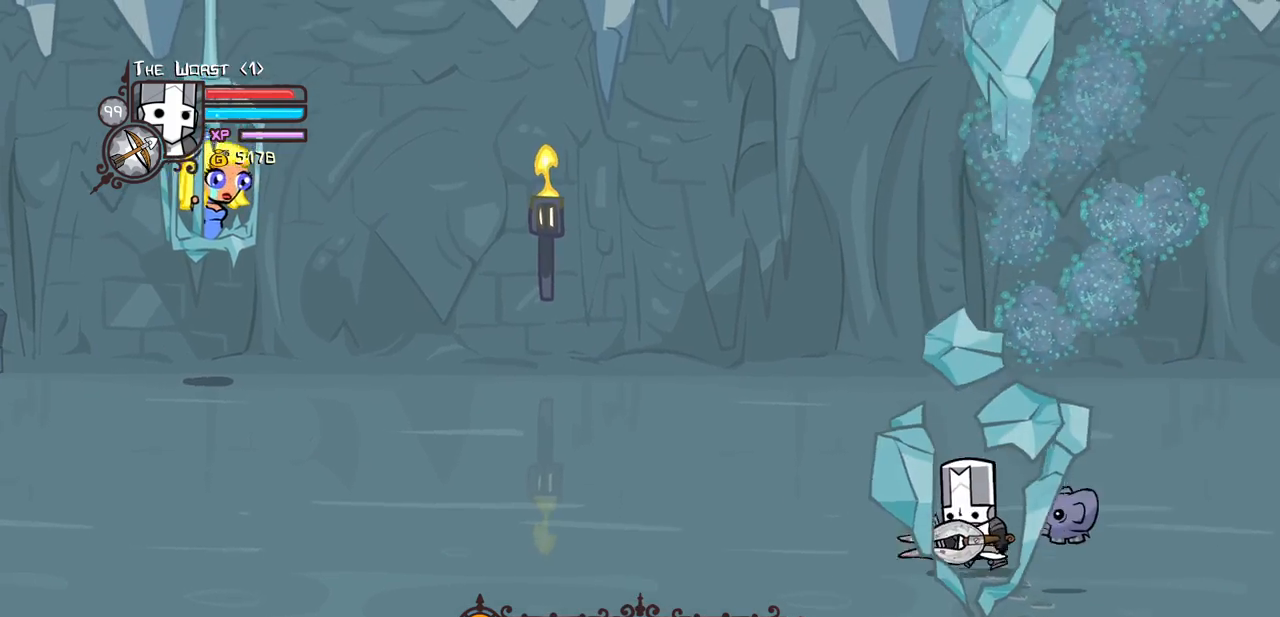
{"keys": ["left"], "events": [[150, "down", "up"]]}
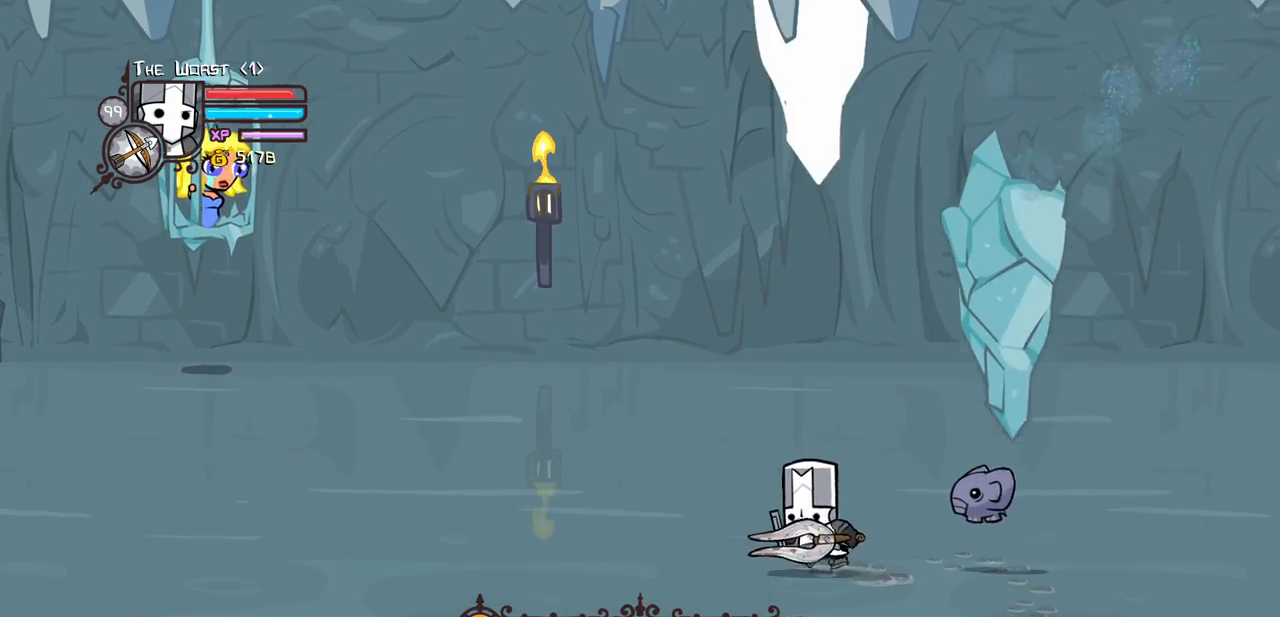
{"keys": [], "events": [[167, "left", "up"]]}
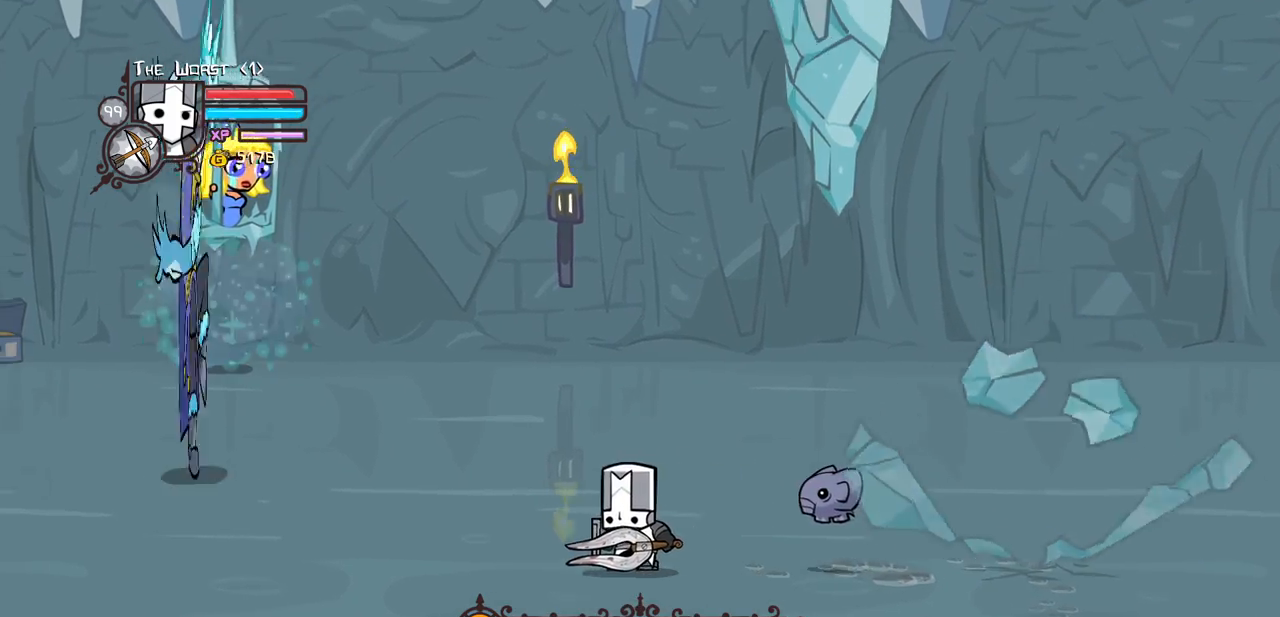
{"keys": ["left"], "events": [[233, "left", "down"], [233, "up", "down"], [467, "up", "up"]]}
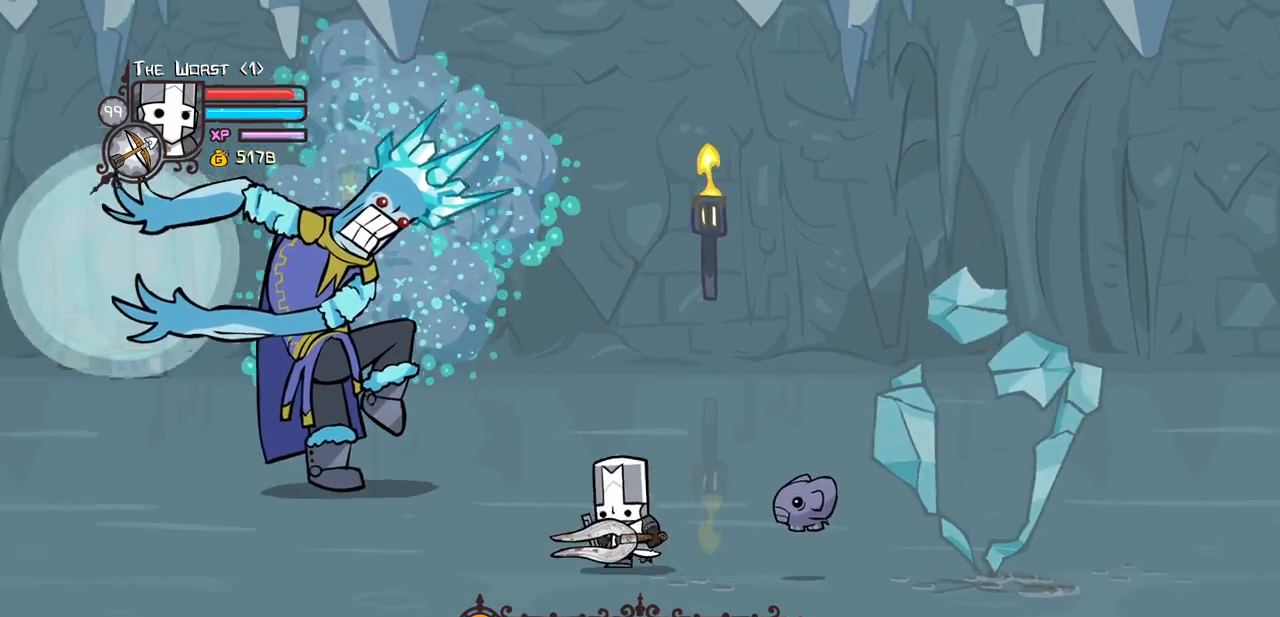
{"keys": ["left", "up"], "events": [[50, "jump", "down"], [50, "left", "up"], [100, "light", "down"], [200, "jump", "up"], [200, "up", "down"], [250, "light", "up"], [300, "left", "down"]]}
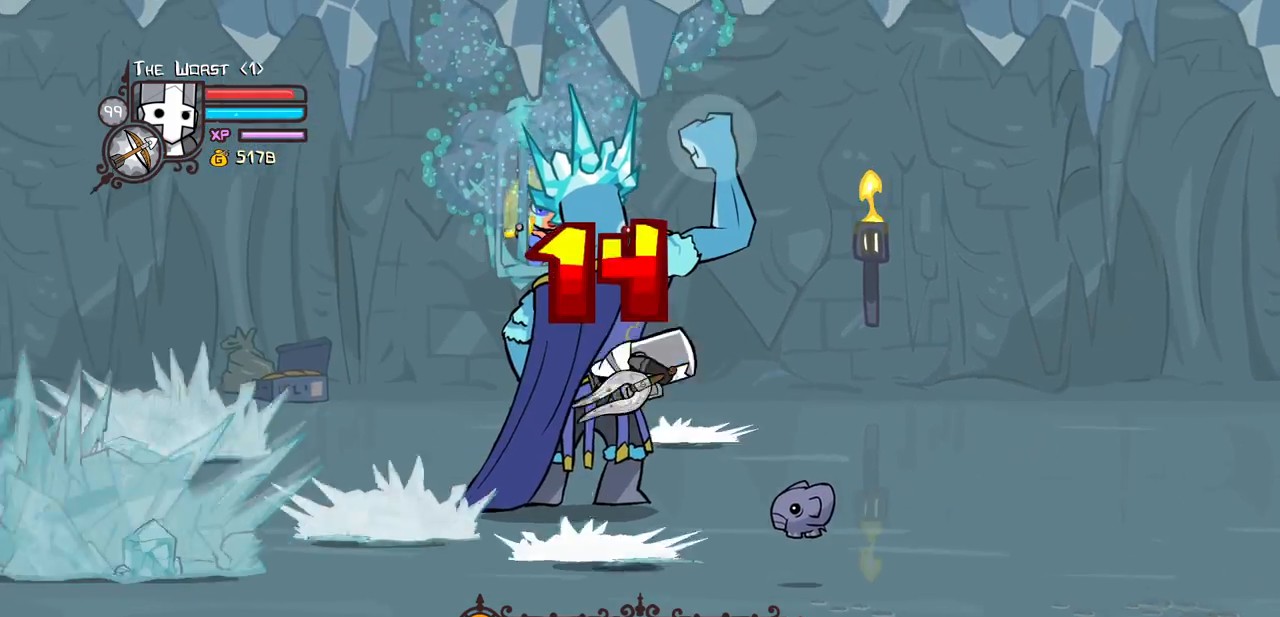
{"keys": ["right"], "events": [[267, "right", "down"], [267, "up", "up"], [300, "left", "up"], [300, "light", "down"], [500, "light", "up"]]}